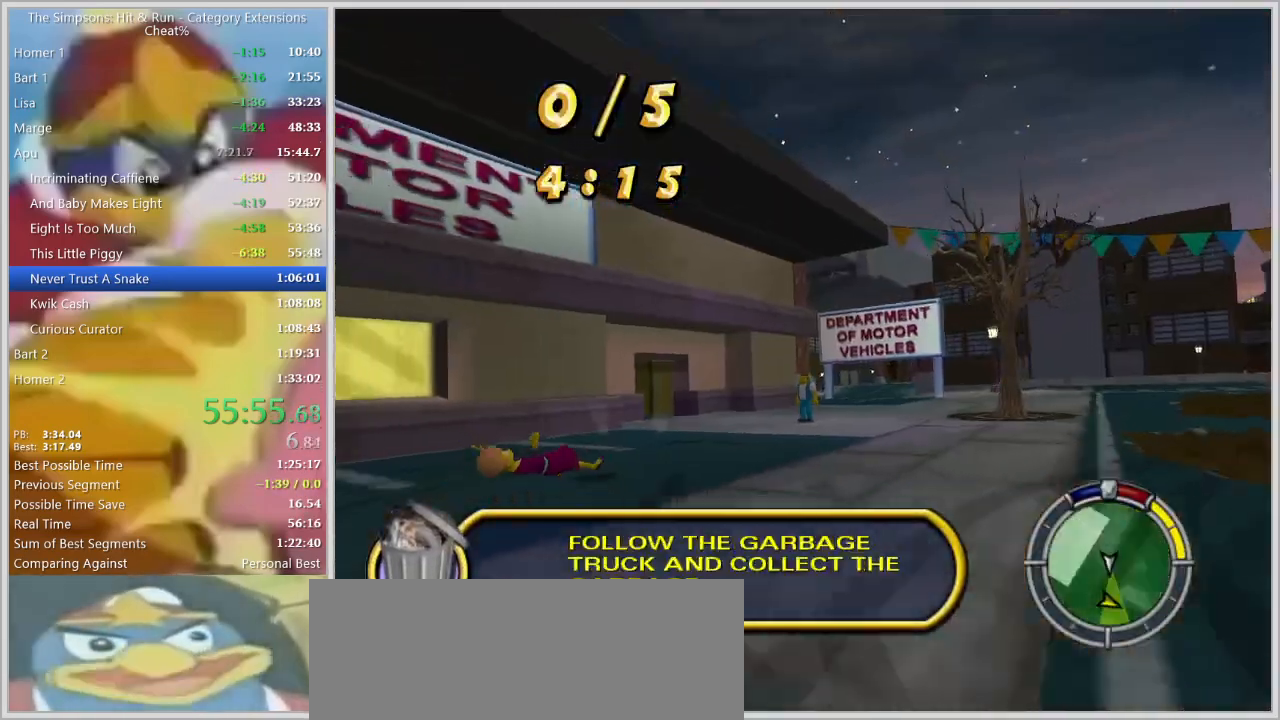
Gameplay with keyboard; each line is a JSON object with the keys held at the frame after it. "events" lists presses ("down") and releases ("up") of "a", "alt", "caps_lock", "ctrl", "d", "down", "escape", "f1", "f10", "f11", "f12", "f2", "f3", "f4", "f5", "f6", "f7", "f8", "f9", "left", "right", "s", "shift", "space", "tab", "up" and "w" between this image and that frame as [ms after this image, input, new state], when the widget could be followed in between. No other keys are recorded. Mouse input is not recorded.
{"keys": ["space"], "events": [[34, "w", "down"], [84, "a", "up"], [134, "down", "up"], [267, "a", "down"], [317, "w", "up"], [400, "a", "up"], [400, "space", "down"]]}
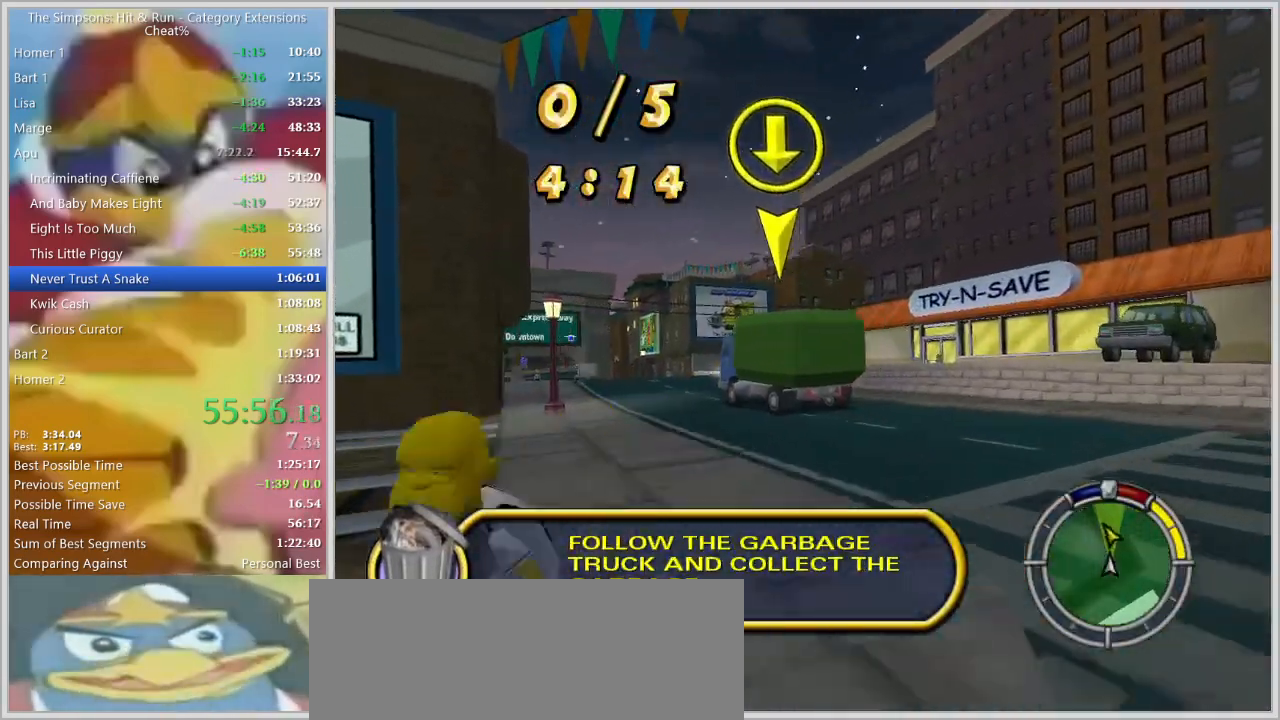
{"keys": ["space"], "events": [[100, "a", "down"], [184, "w", "down"], [367, "a", "up"], [417, "w", "up"]]}
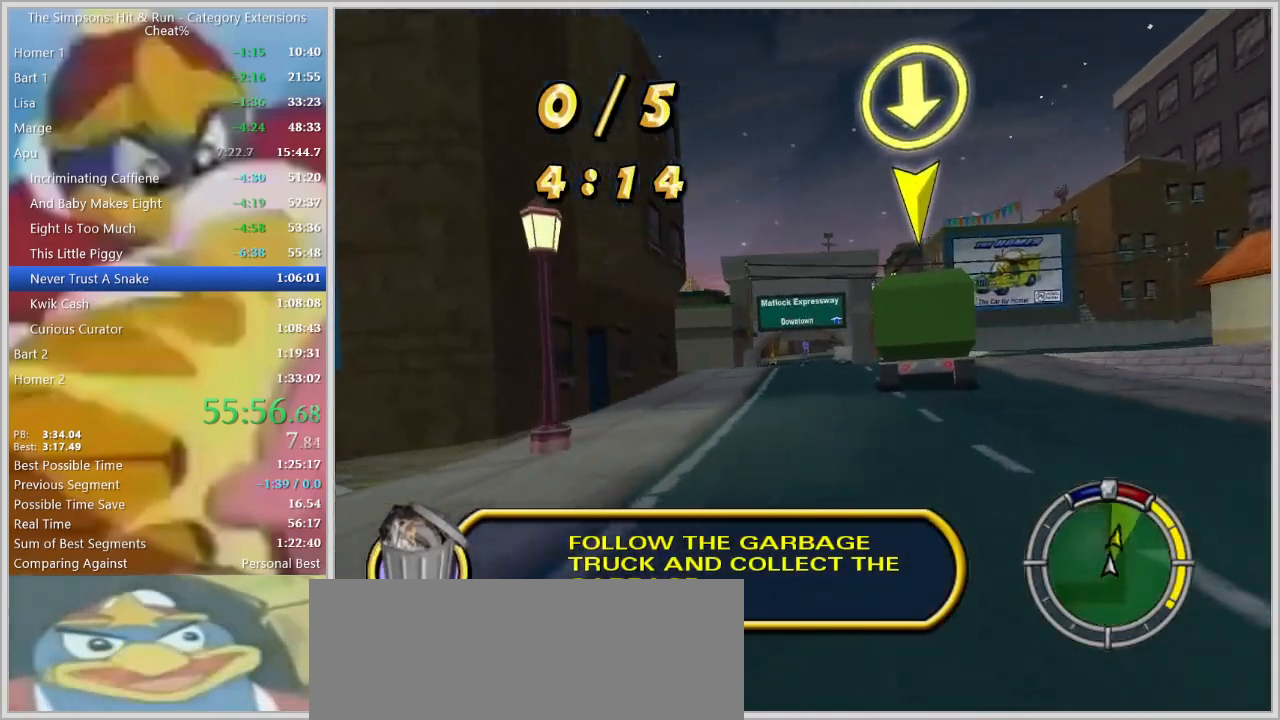
{"keys": ["a"], "events": [[67, "a", "down"], [117, "space", "up"], [150, "a", "up"], [434, "a", "down"]]}
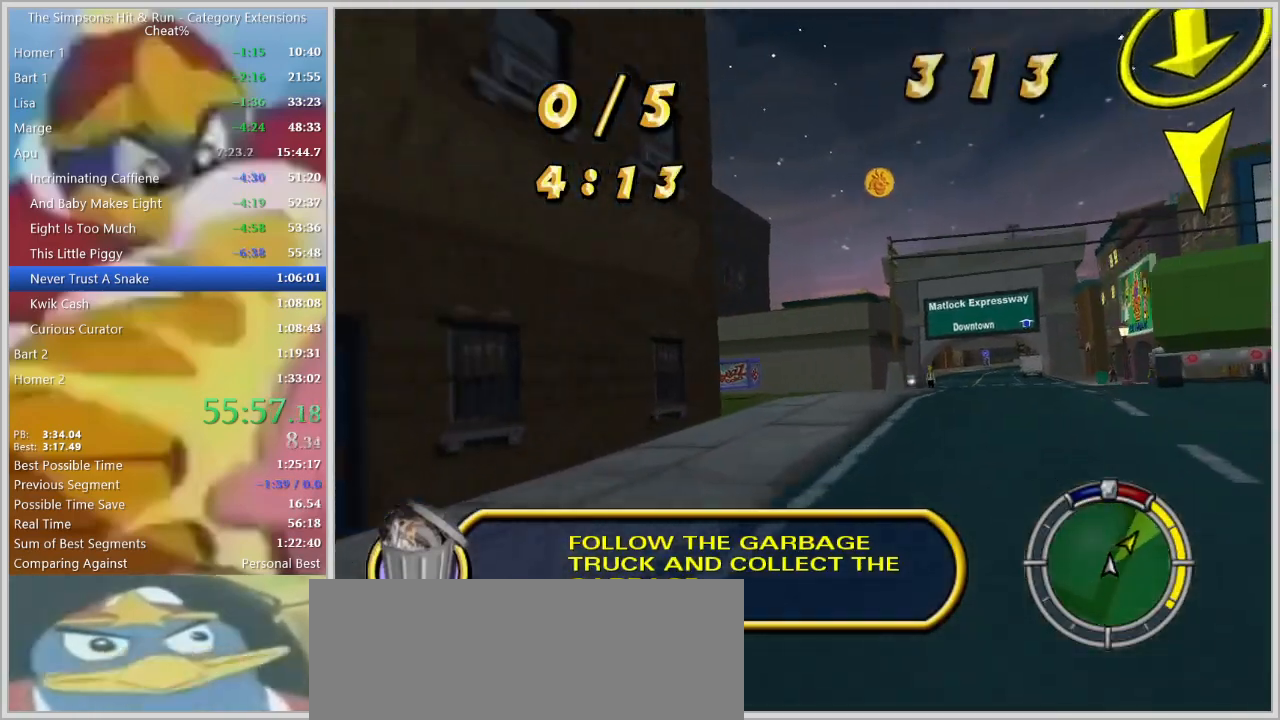
{"keys": ["a", "s"], "events": [[34, "a", "up"], [167, "a", "down"], [217, "s", "down"], [267, "a", "up"], [367, "s", "up"], [500, "a", "down"], [500, "s", "down"]]}
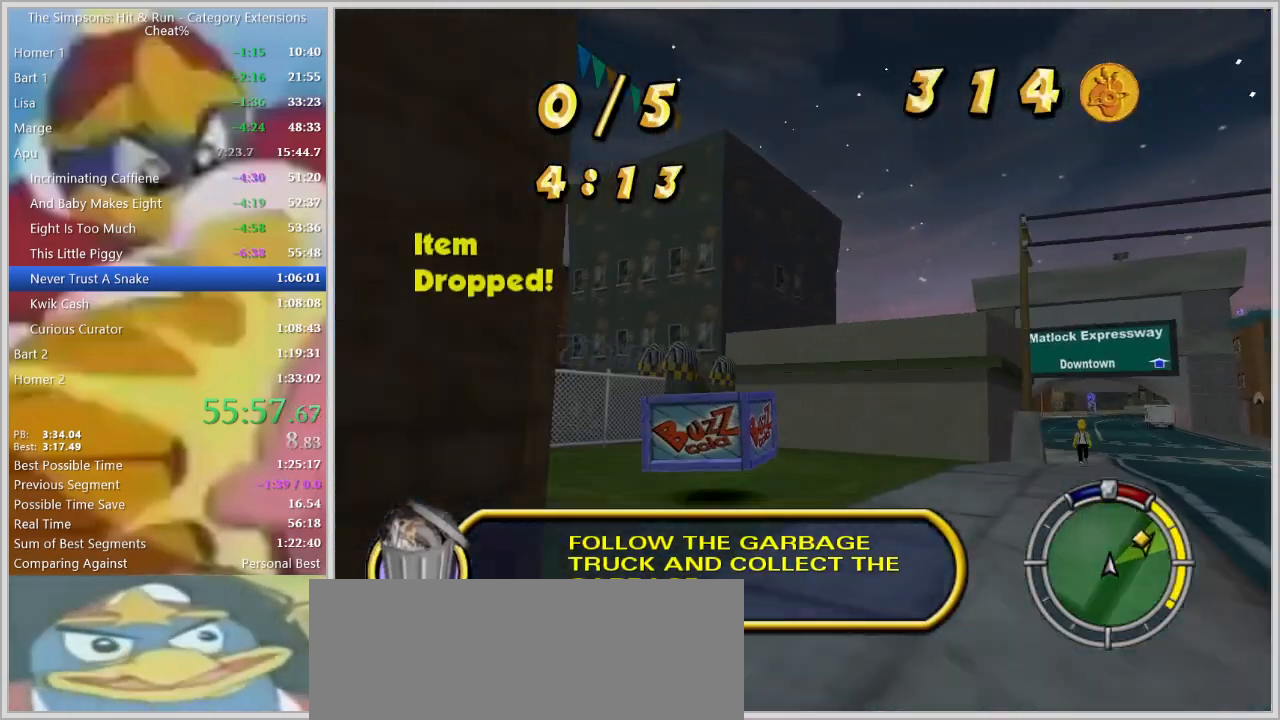
{"keys": ["d", "space"], "events": [[100, "a", "up"], [234, "d", "down"], [467, "s", "up"], [467, "space", "down"]]}
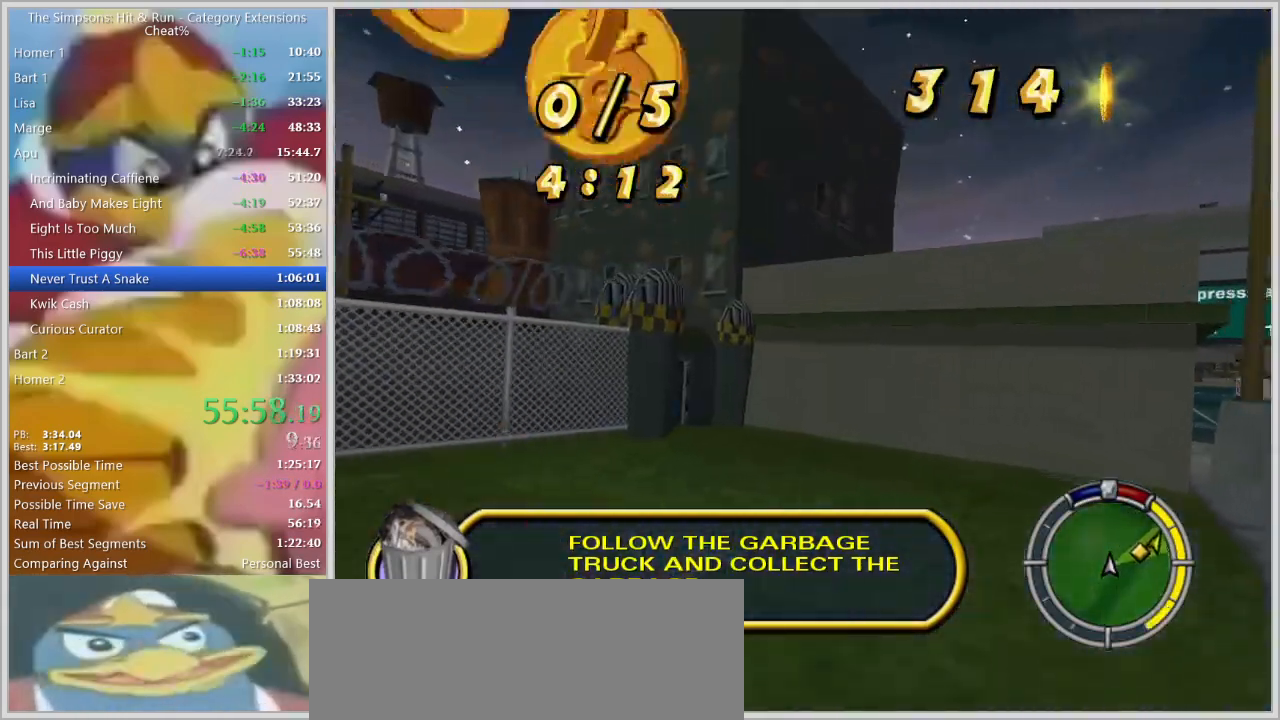
{"keys": ["d", "space"], "events": []}
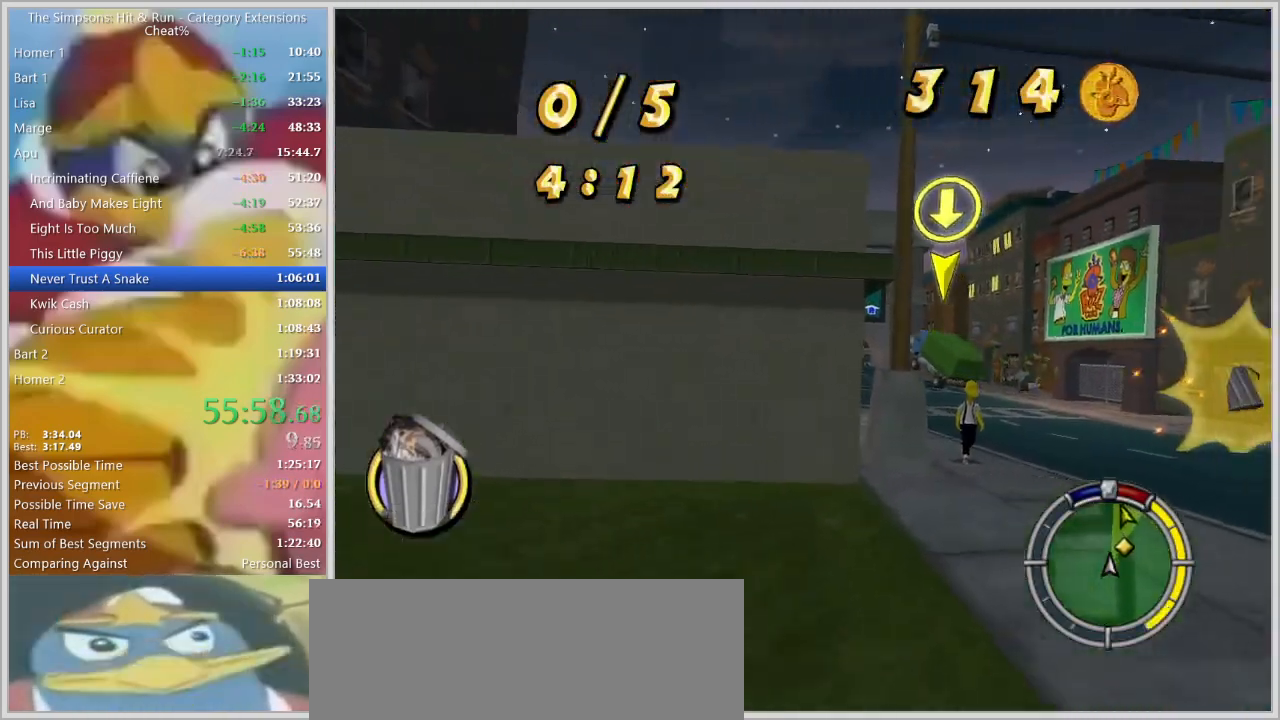
{"keys": ["w"], "events": [[217, "w", "down"], [367, "space", "up"], [450, "d", "up"]]}
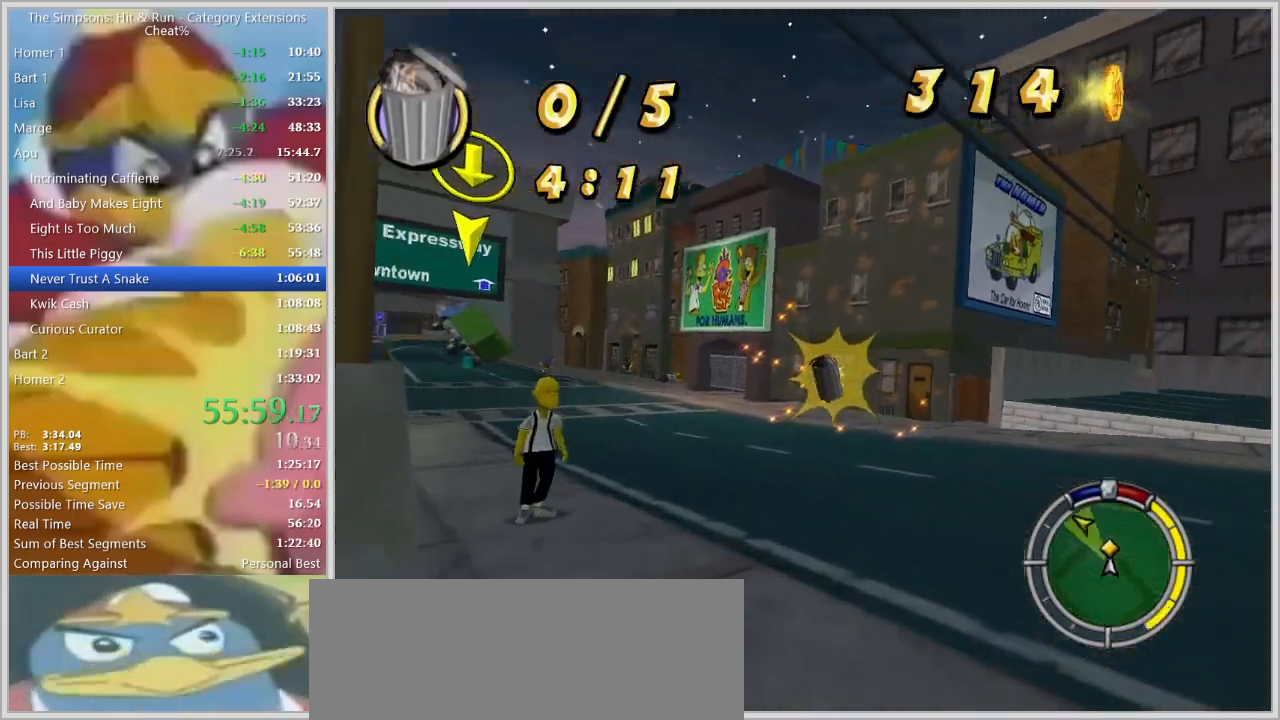
{"keys": ["a"], "events": [[134, "a", "down"], [234, "w", "up"]]}
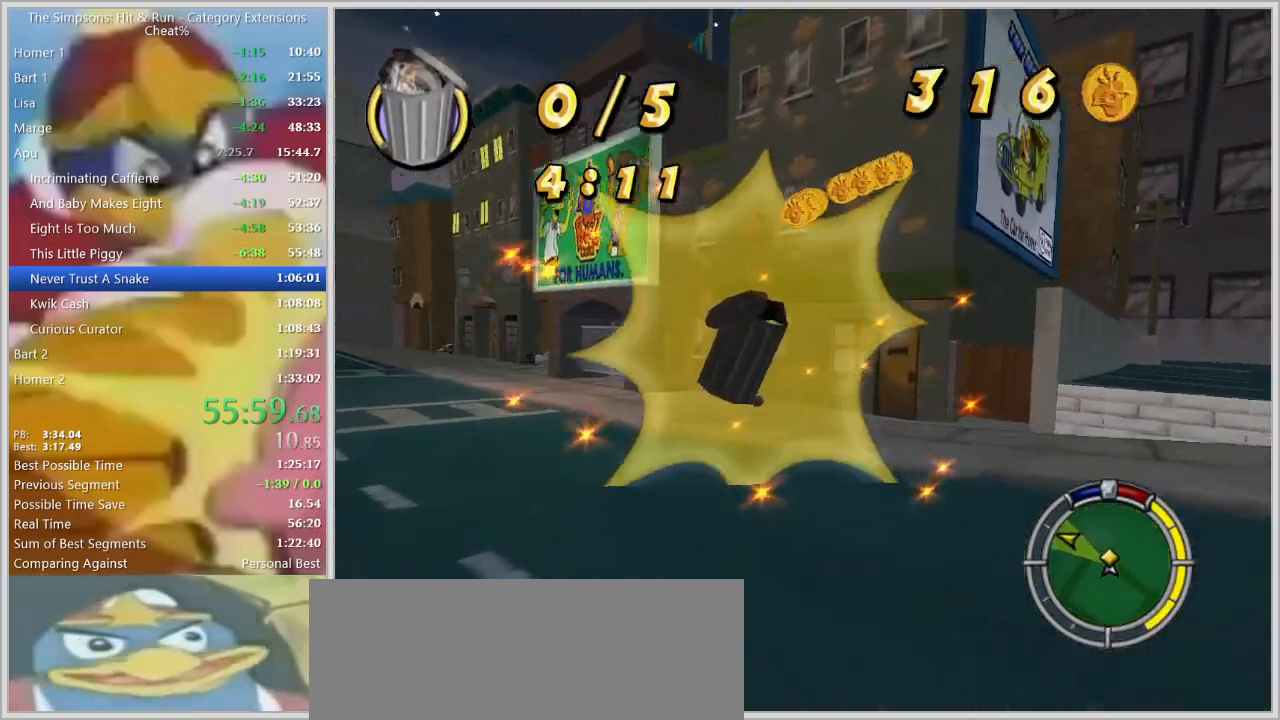
{"keys": ["a"], "events": [[117, "s", "down"], [250, "s", "up"]]}
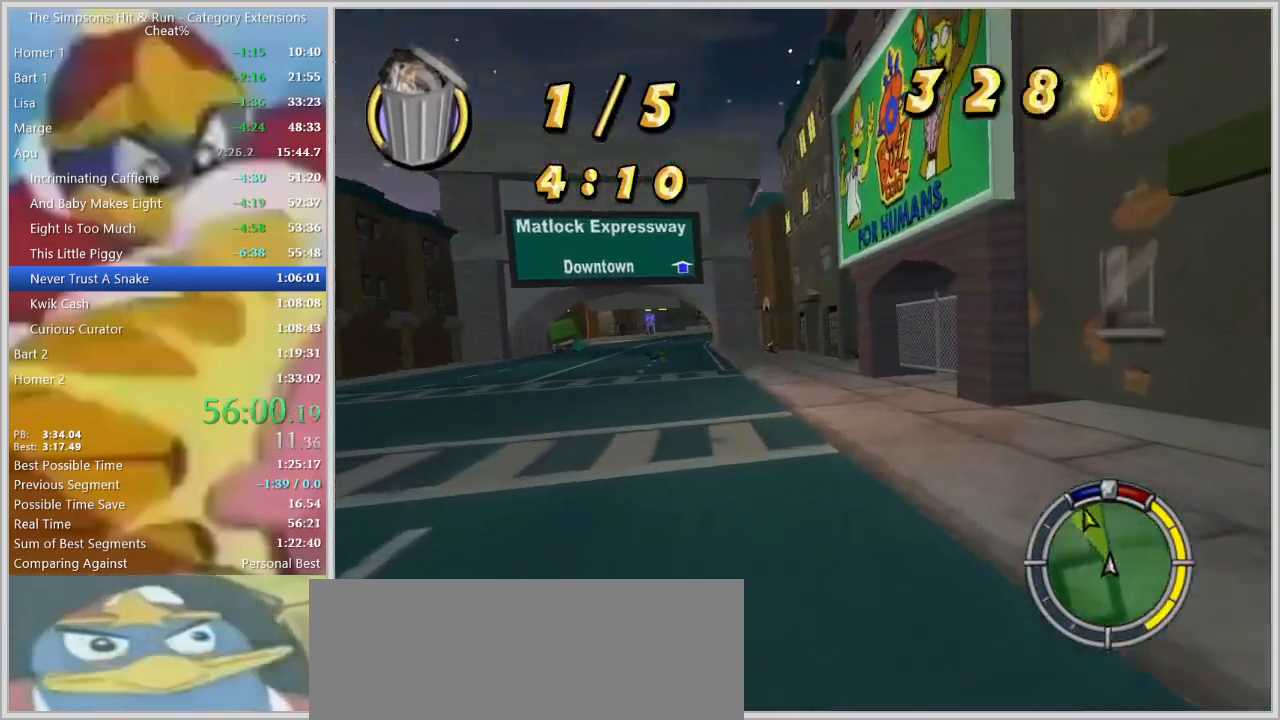
{"keys": [], "events": [[84, "a", "up"], [84, "w", "down"], [167, "down", "down"], [350, "w", "up"], [400, "down", "up"]]}
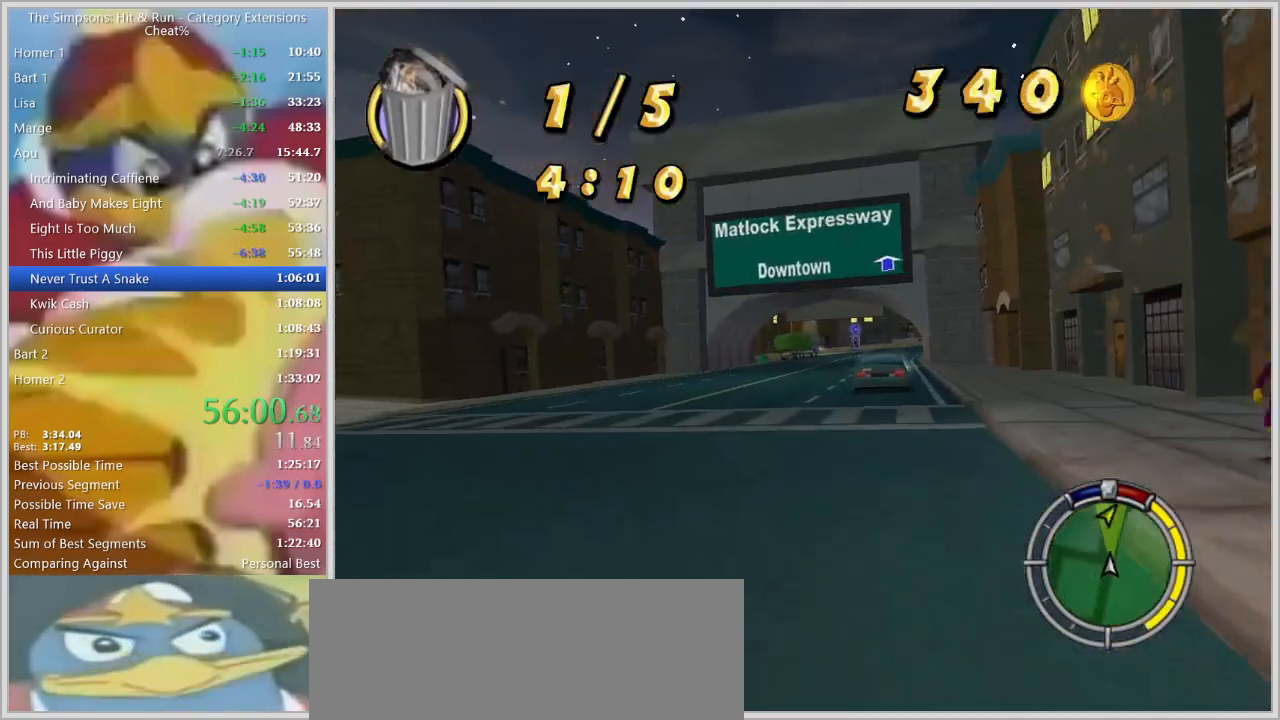
{"keys": [], "events": [[334, "a", "down"], [367, "a", "up"]]}
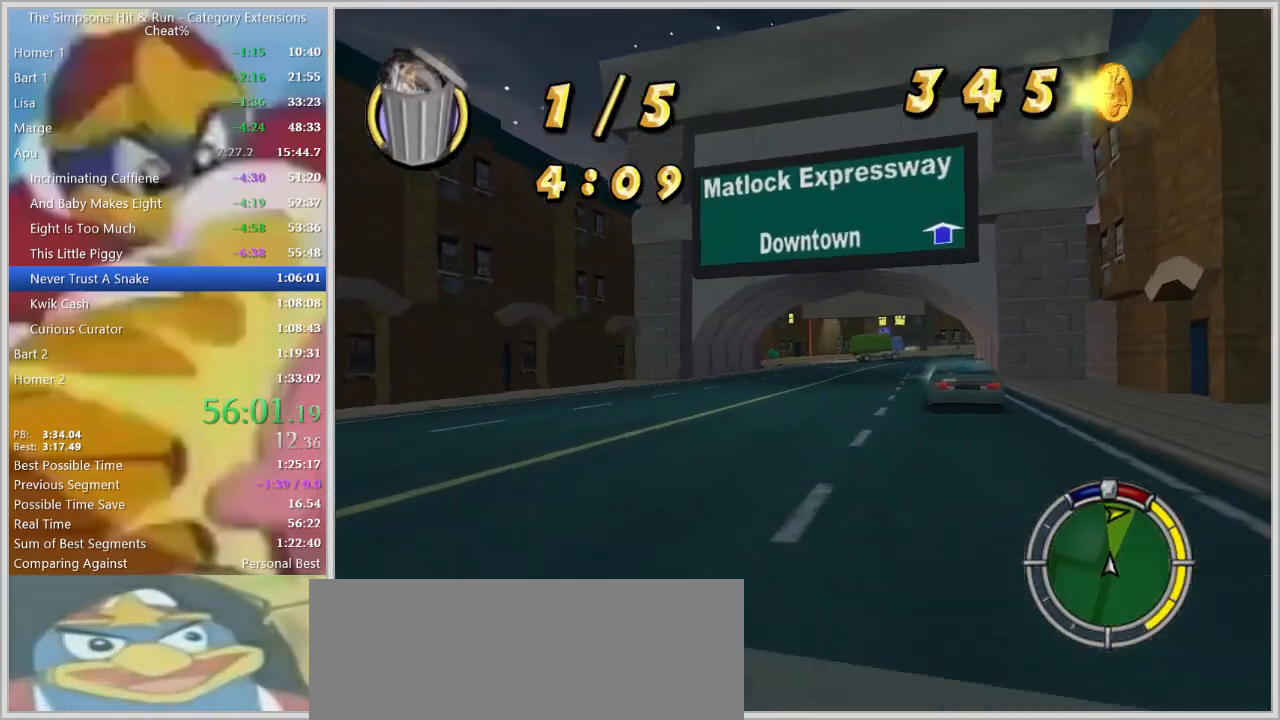
{"keys": ["d", "s"], "events": [[17, "w", "down"], [67, "d", "down"], [200, "w", "up"], [384, "s", "down"]]}
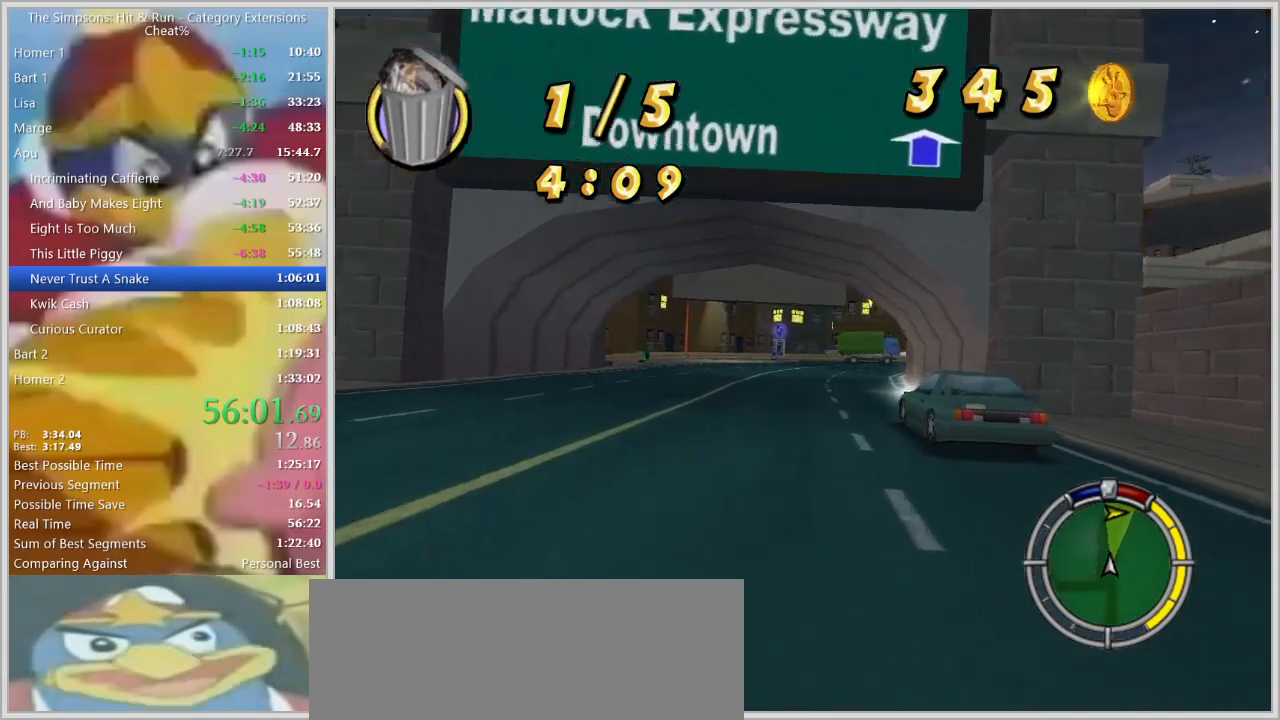
{"keys": ["a"], "events": [[34, "a", "down"], [34, "d", "up"], [117, "a", "up"], [167, "d", "down"], [167, "s", "up"], [267, "a", "down"], [267, "d", "up"]]}
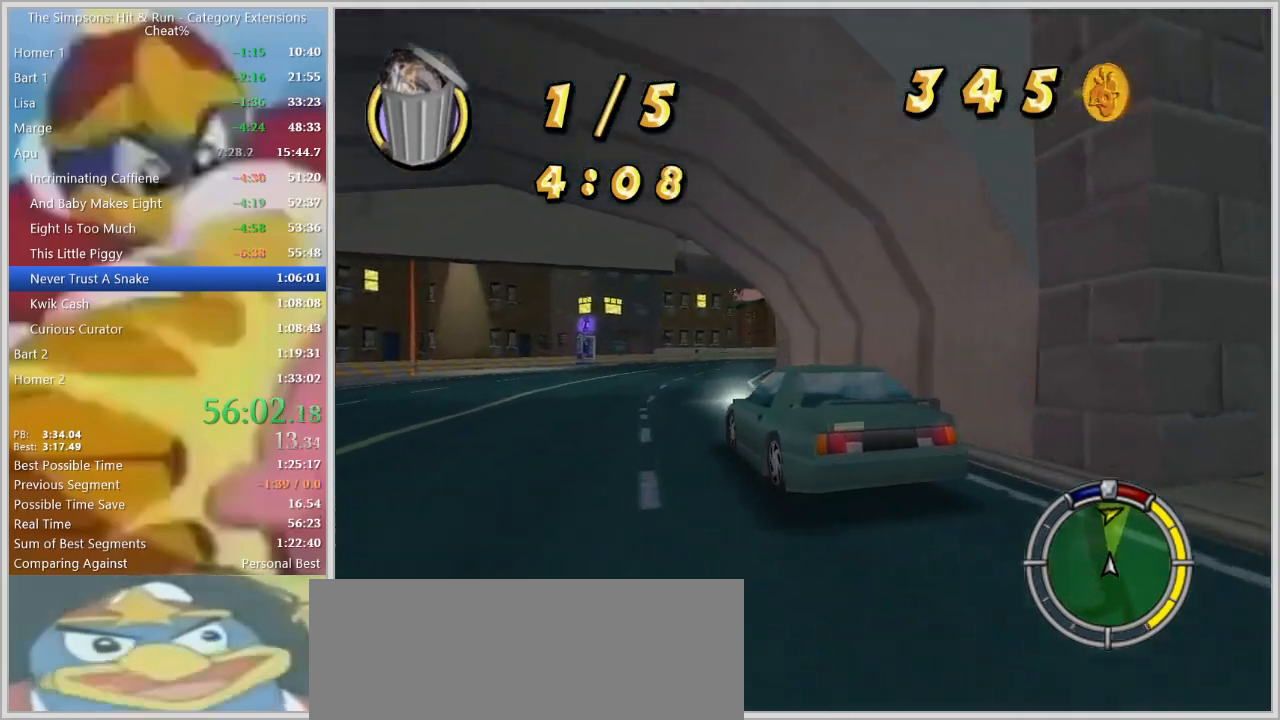
{"keys": ["w"], "events": [[134, "a", "up"], [234, "w", "down"]]}
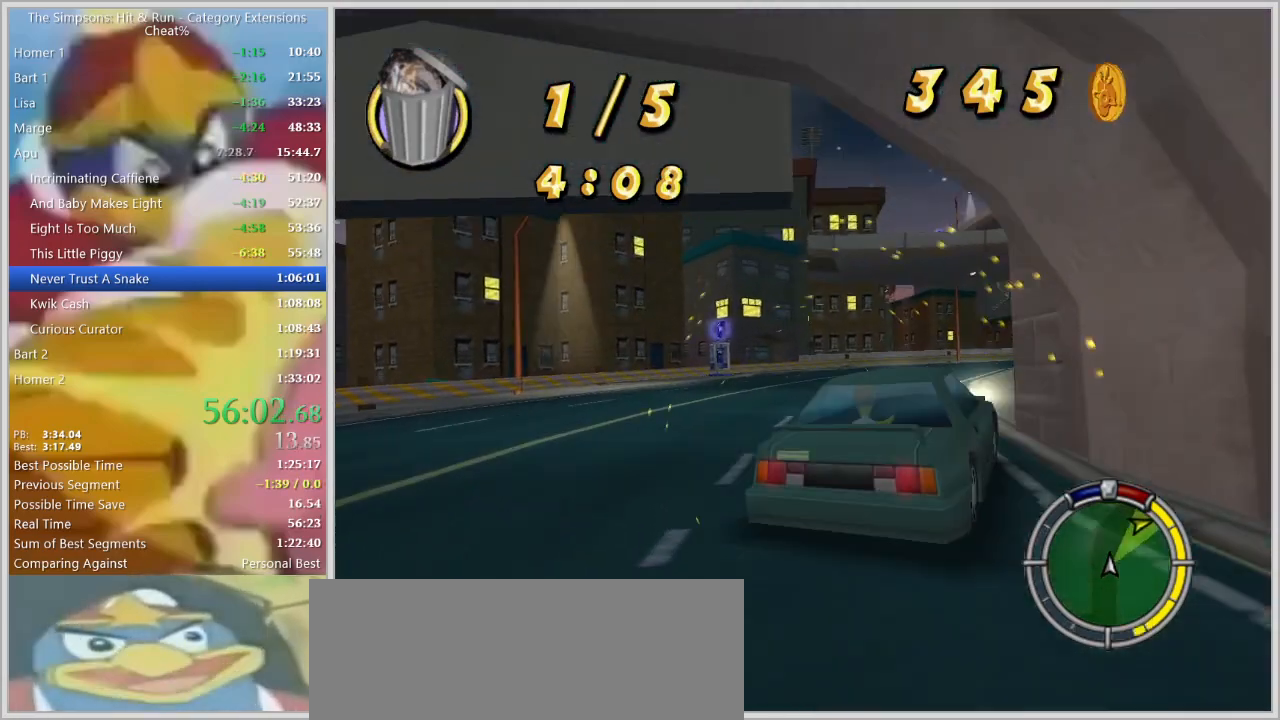
{"keys": ["d"], "events": [[100, "d", "down"], [250, "w", "up"]]}
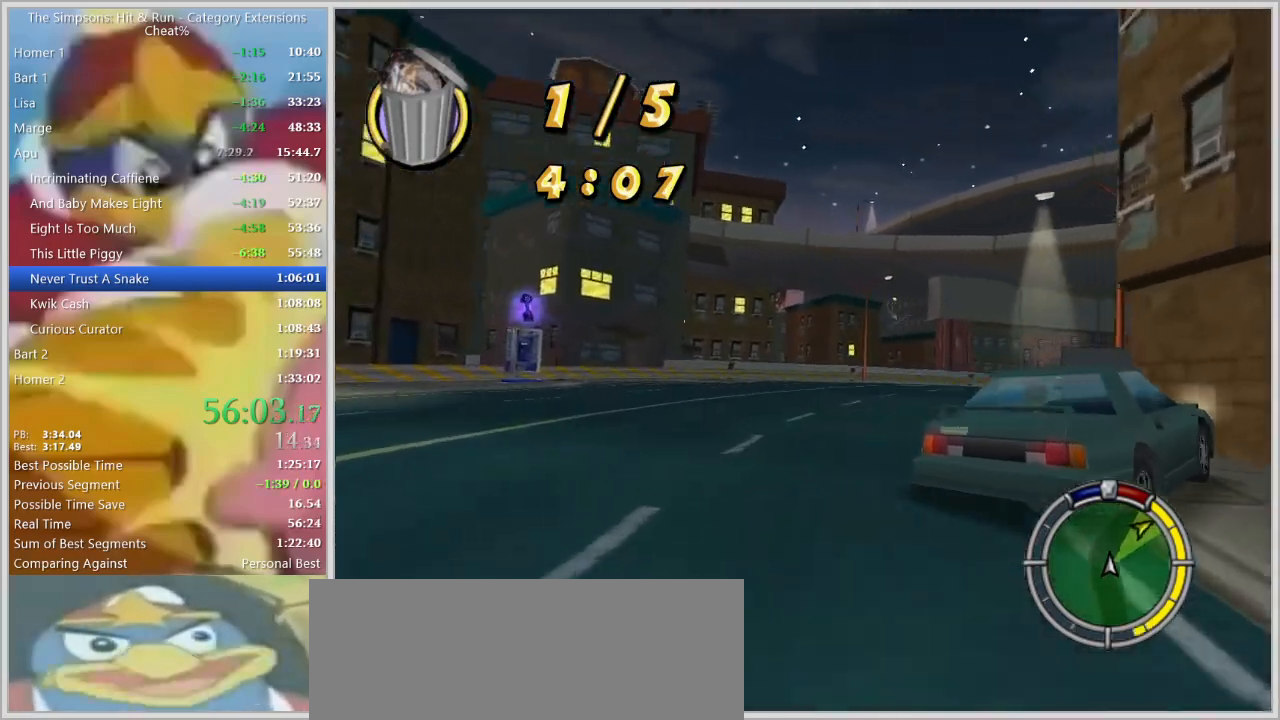
{"keys": ["d", "w"], "events": [[167, "a", "down"], [167, "d", "up"], [267, "a", "up"], [317, "w", "down"], [450, "d", "down"]]}
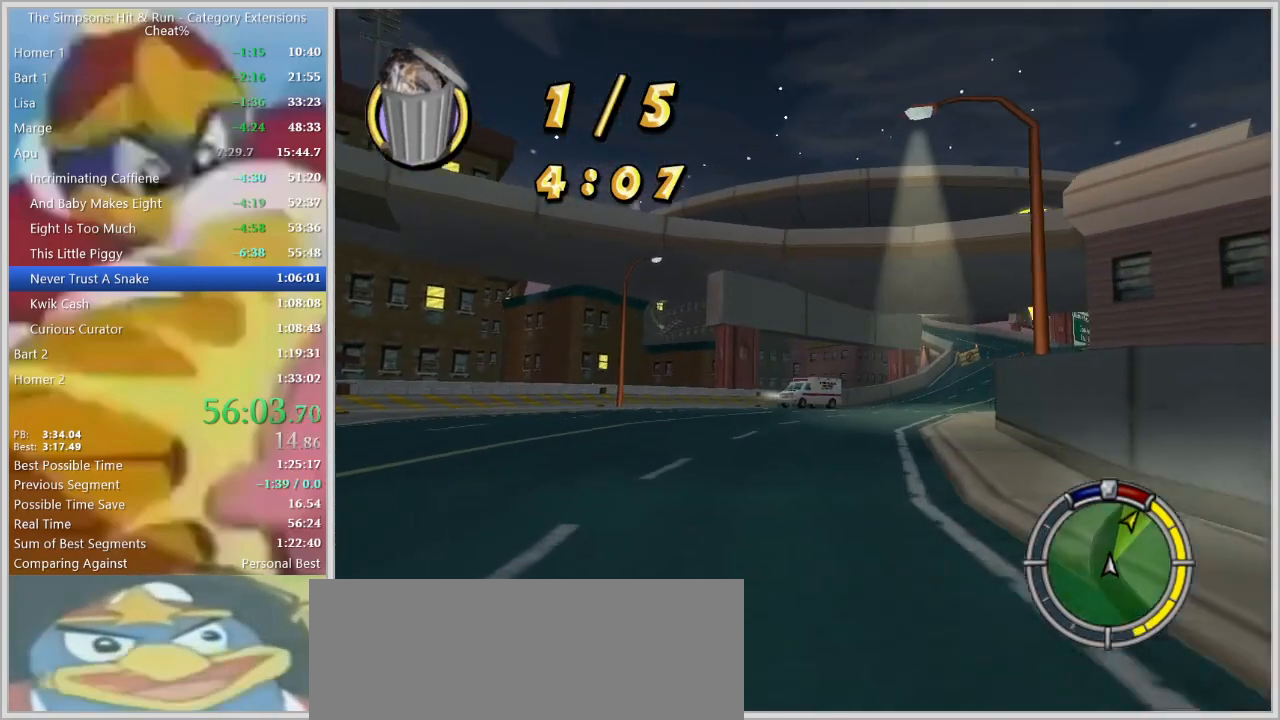
{"keys": ["s"], "events": [[100, "w", "up"], [184, "s", "down"], [367, "d", "up"]]}
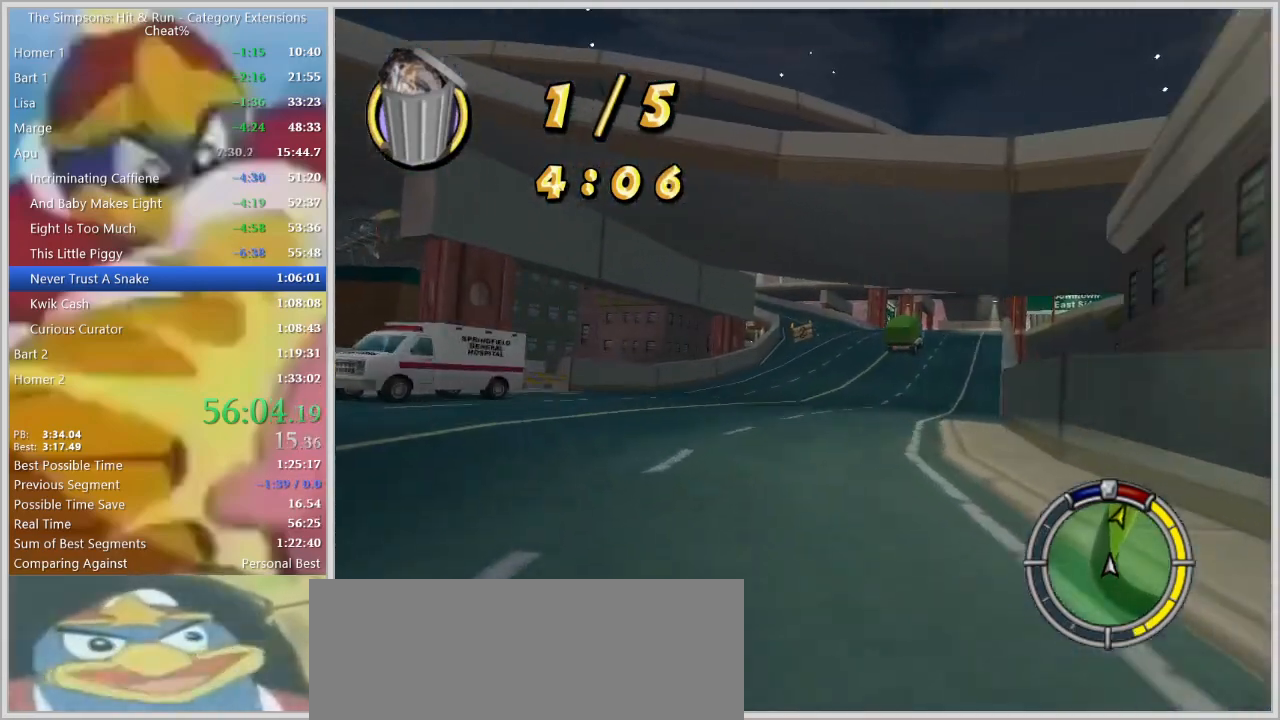
{"keys": ["d", "down", "s"], "events": [[117, "d", "down"], [250, "d", "up"], [300, "s", "up"], [384, "d", "down"], [434, "down", "down"], [484, "s", "down"]]}
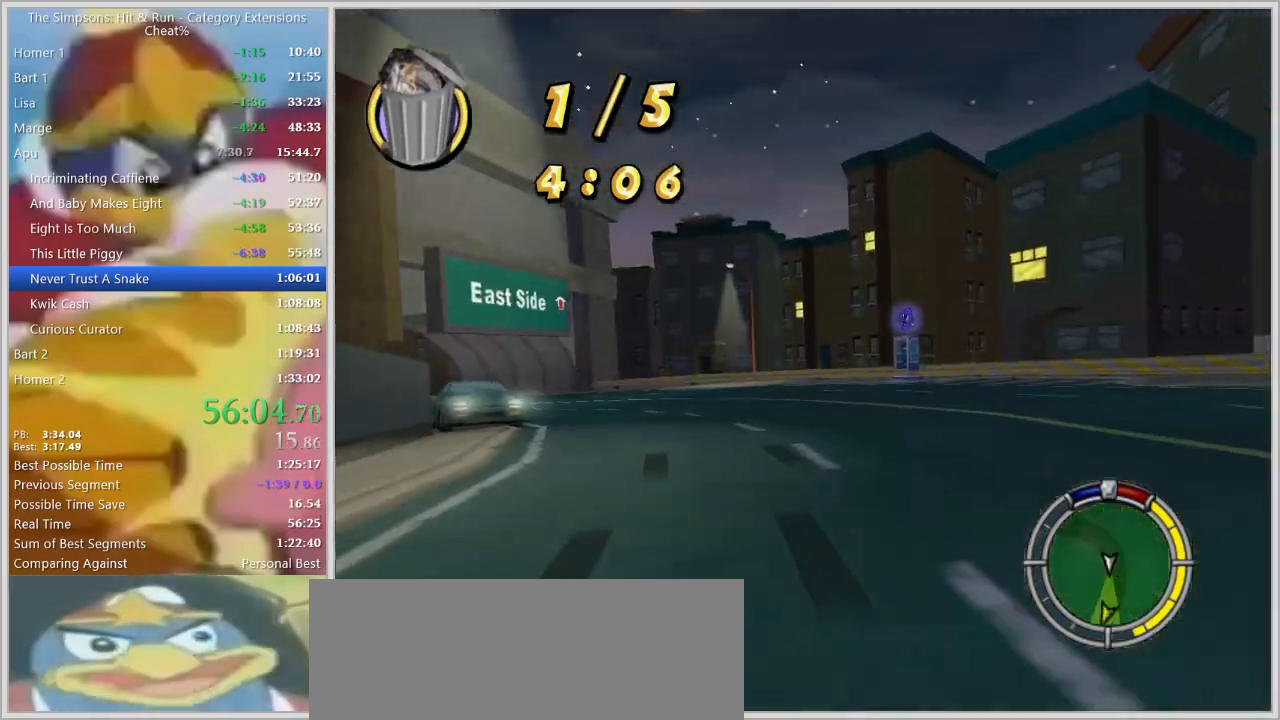
{"keys": ["down", "s"], "events": [[34, "d", "up"], [84, "a", "down"], [267, "a", "up"]]}
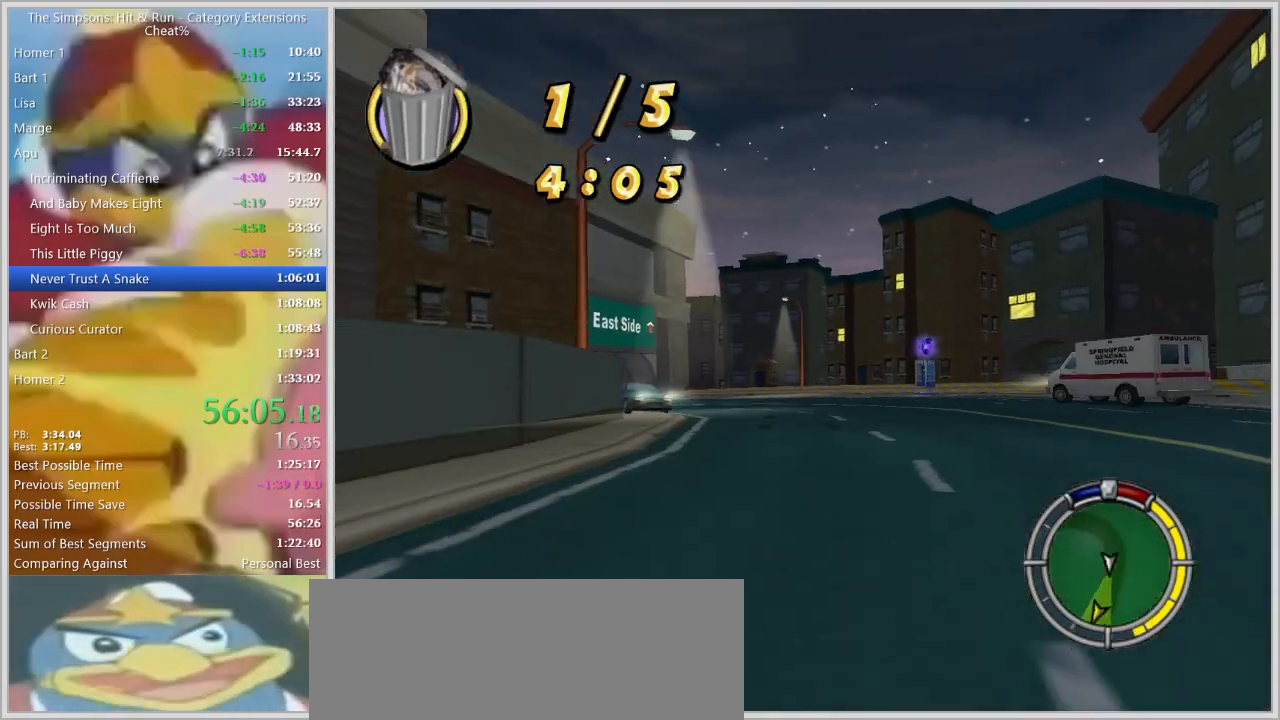
{"keys": ["d", "w"], "events": [[284, "s", "up"], [334, "down", "up"], [400, "w", "down"], [467, "d", "down"]]}
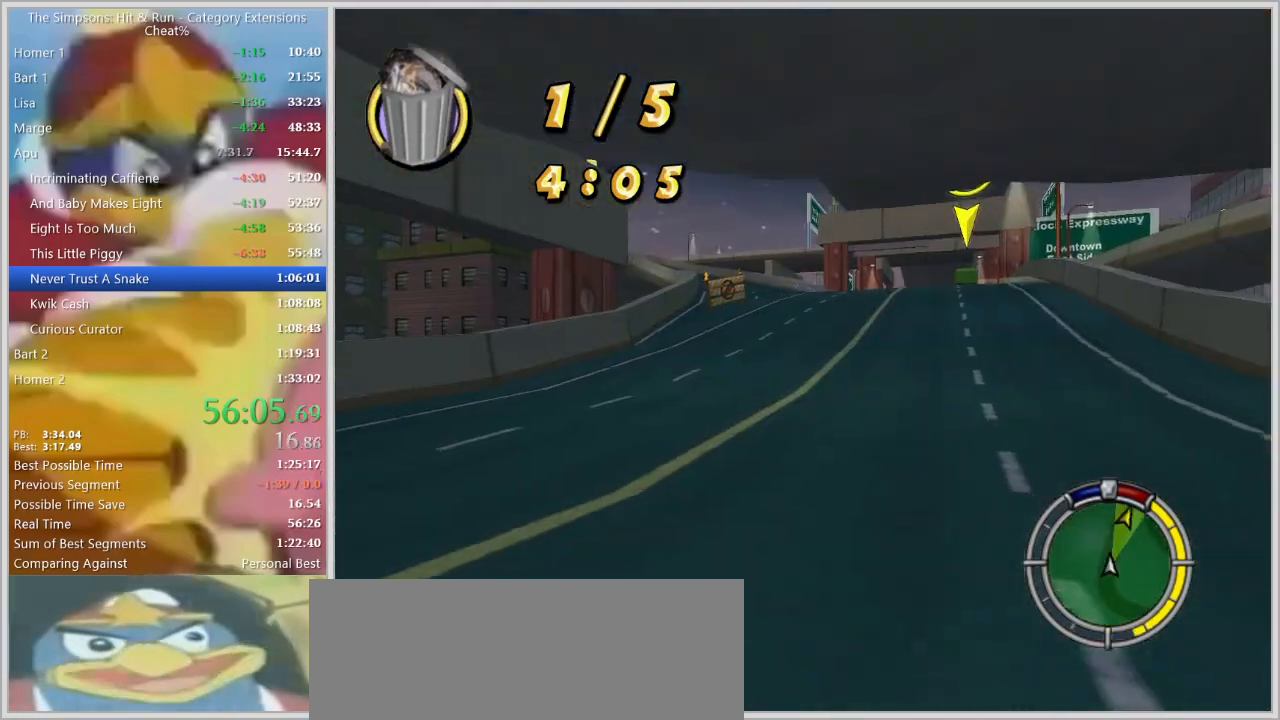
{"keys": ["w"], "events": [[150, "d", "up"]]}
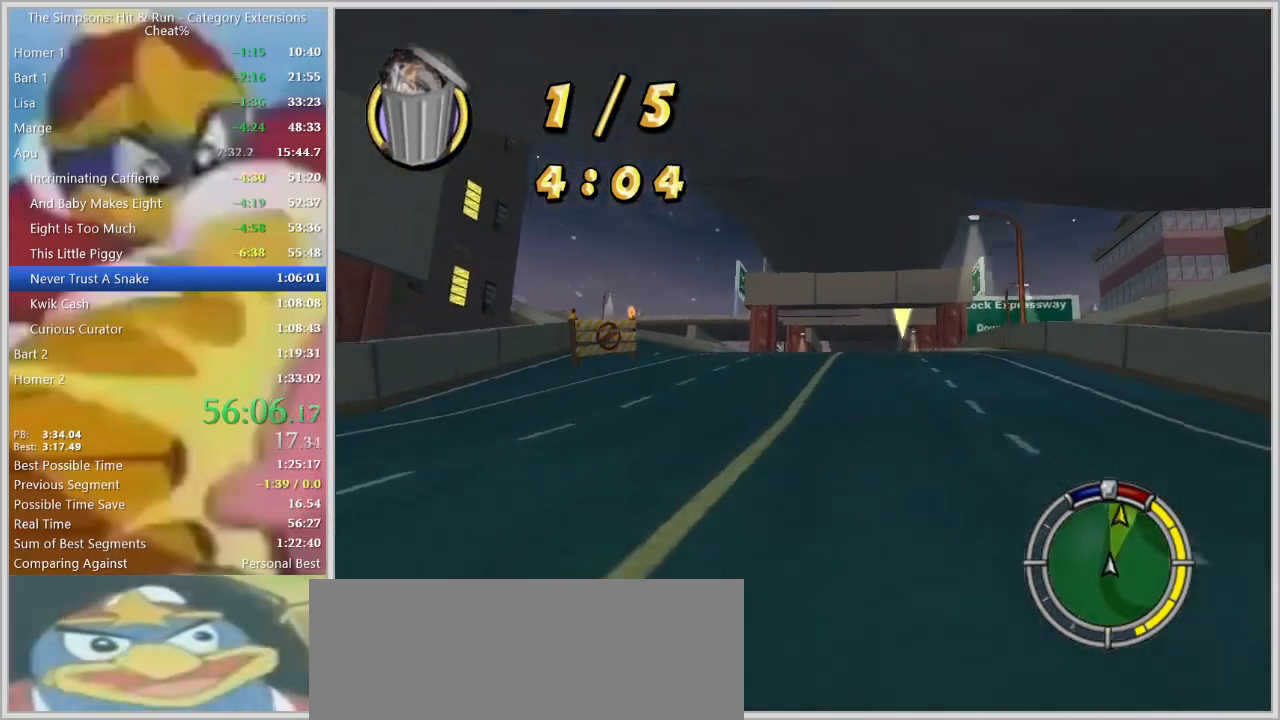
{"keys": ["down"], "events": [[34, "d", "down"], [167, "d", "up"], [167, "w", "up"], [267, "down", "down"]]}
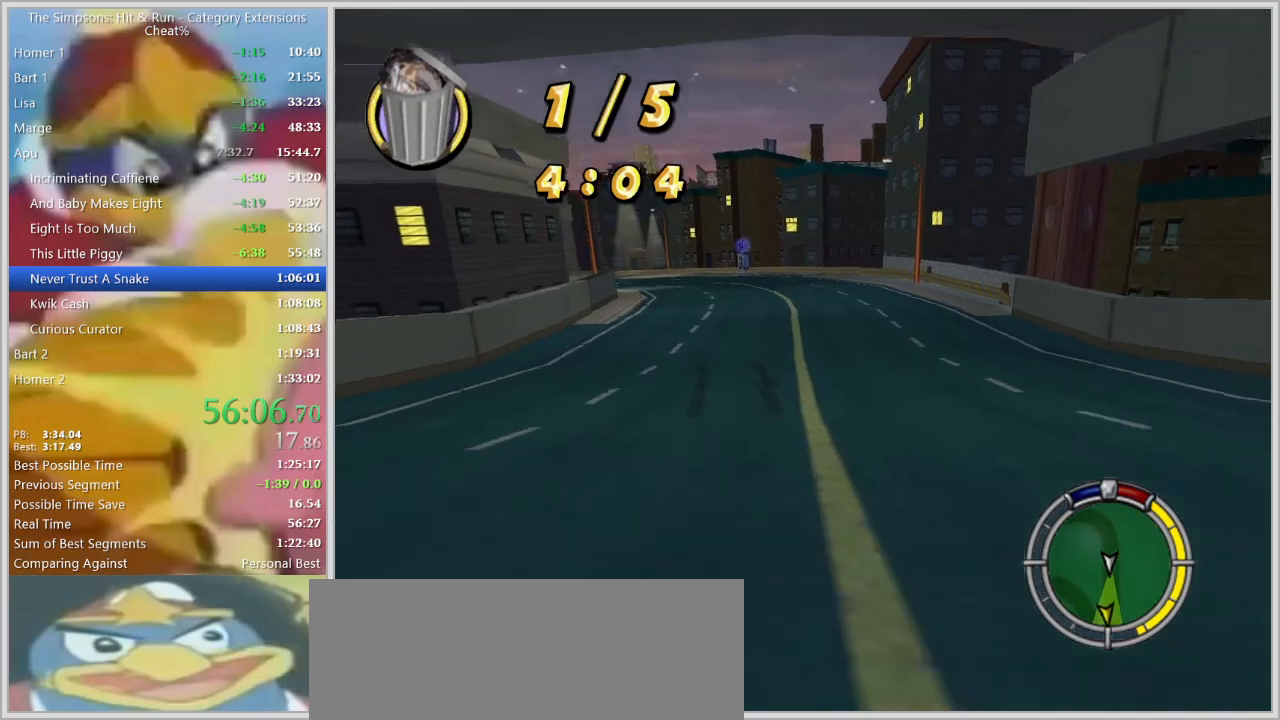
{"keys": ["down"], "events": [[50, "down", "up"], [234, "down", "down"]]}
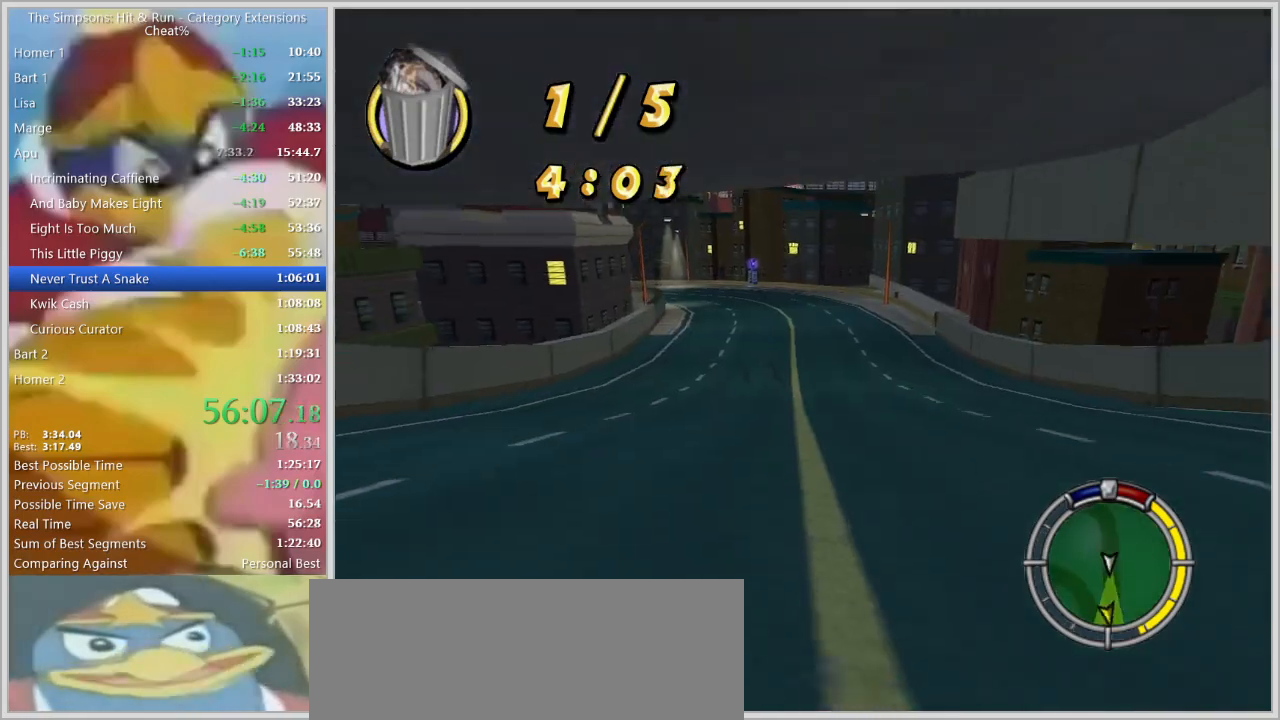
{"keys": ["down"], "events": [[117, "down", "up"], [150, "down", "down"]]}
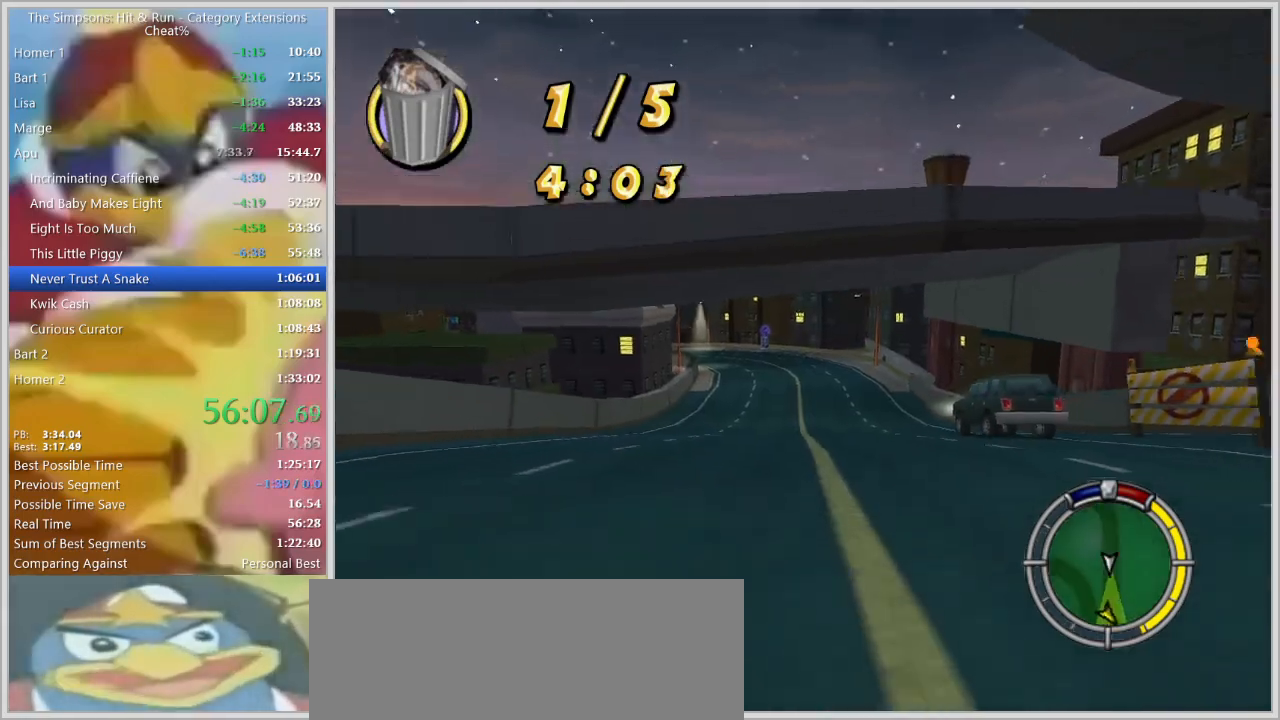
{"keys": ["down"], "events": [[34, "down", "up"], [117, "down", "down"], [217, "down", "up"], [267, "down", "down"], [317, "down", "up"], [350, "down", "down"], [400, "down", "up"], [500, "down", "down"]]}
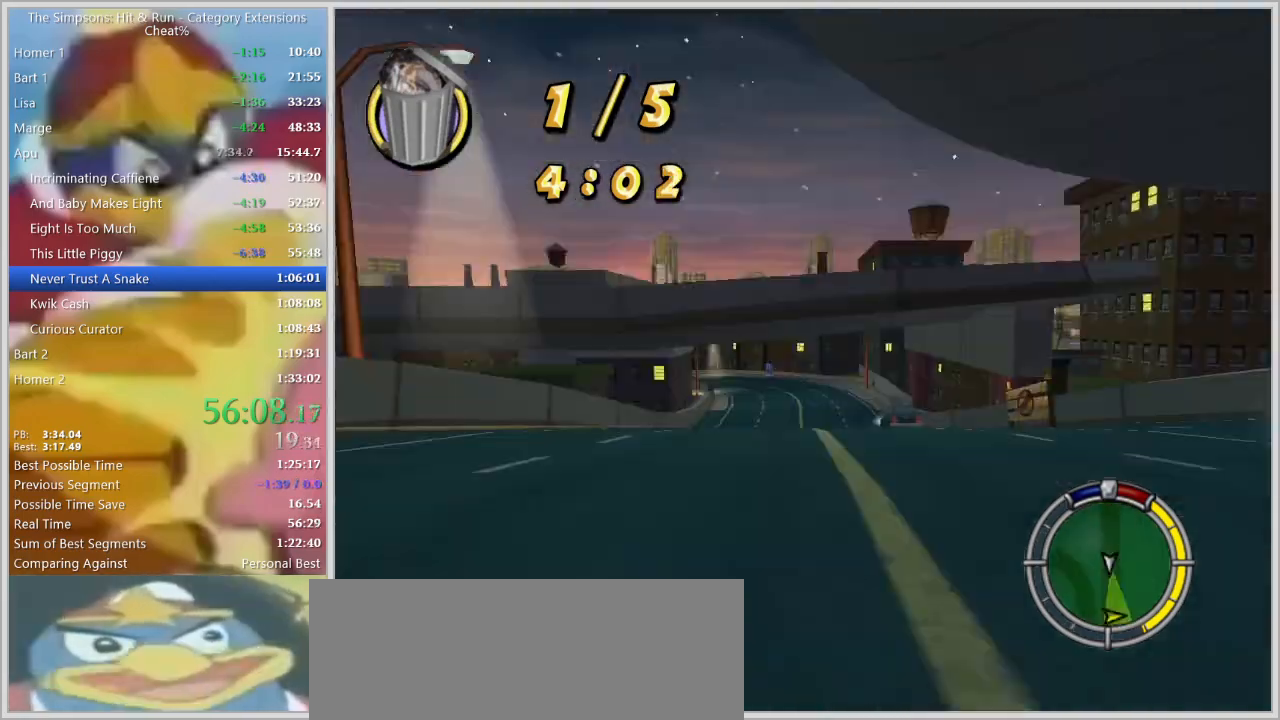
{"keys": [], "events": [[50, "down", "up"], [100, "down", "down"], [134, "down", "up"], [167, "down", "down"], [234, "down", "up"], [334, "down", "down"], [367, "down", "up"], [417, "down", "down"], [467, "down", "up"]]}
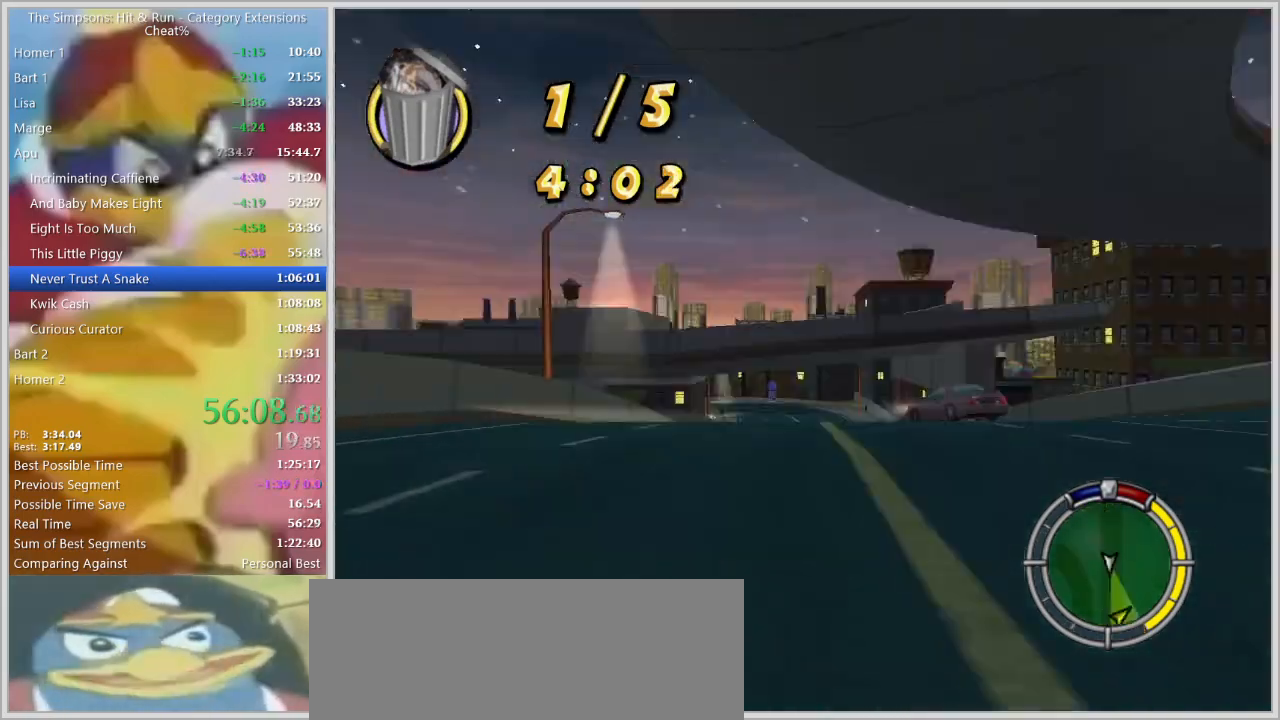
{"keys": ["s"], "events": [[17, "down", "down"], [67, "down", "up"], [117, "s", "down"], [150, "down", "down"], [200, "down", "up"], [234, "down", "down"], [300, "down", "up"], [350, "down", "down"], [384, "down", "up"], [434, "down", "down"], [484, "down", "up"]]}
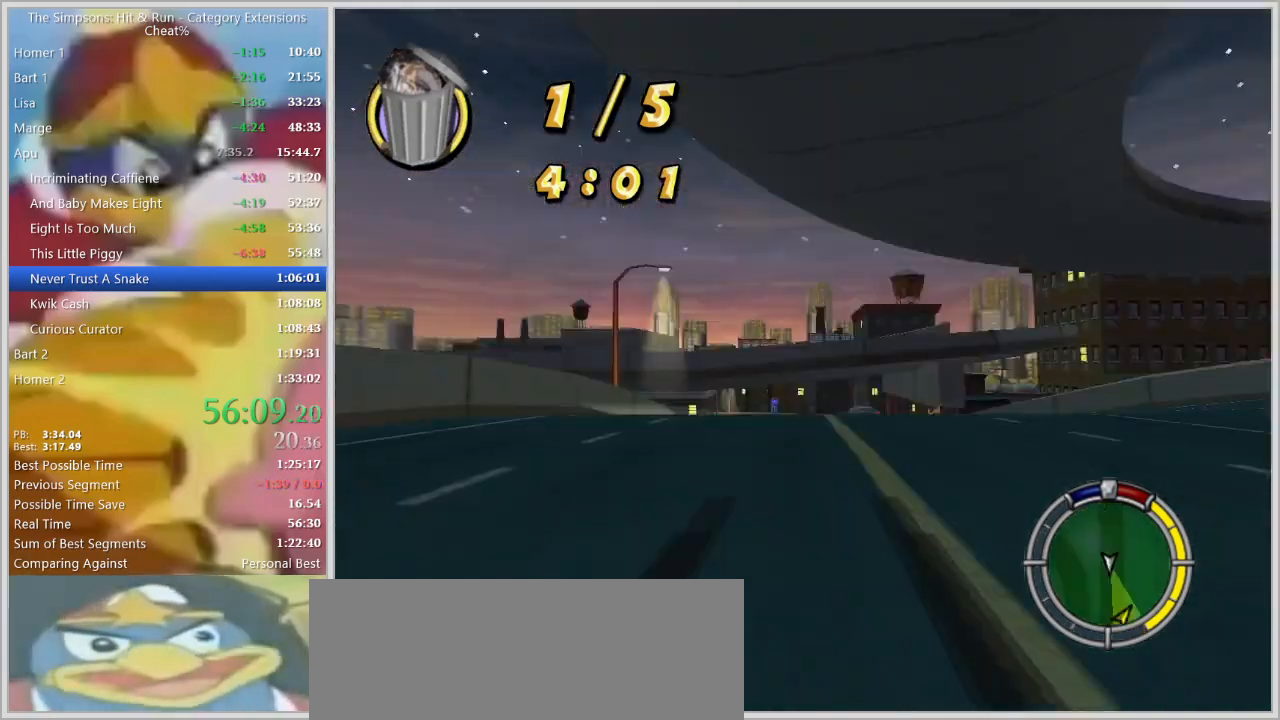
{"keys": ["s"], "events": [[34, "down", "down"], [117, "down", "up"], [167, "down", "down"], [217, "down", "up"], [267, "down", "down"], [317, "down", "up"], [350, "down", "down"], [400, "down", "up"], [400, "s", "up"], [450, "down", "down"], [500, "down", "up"], [500, "s", "down"]]}
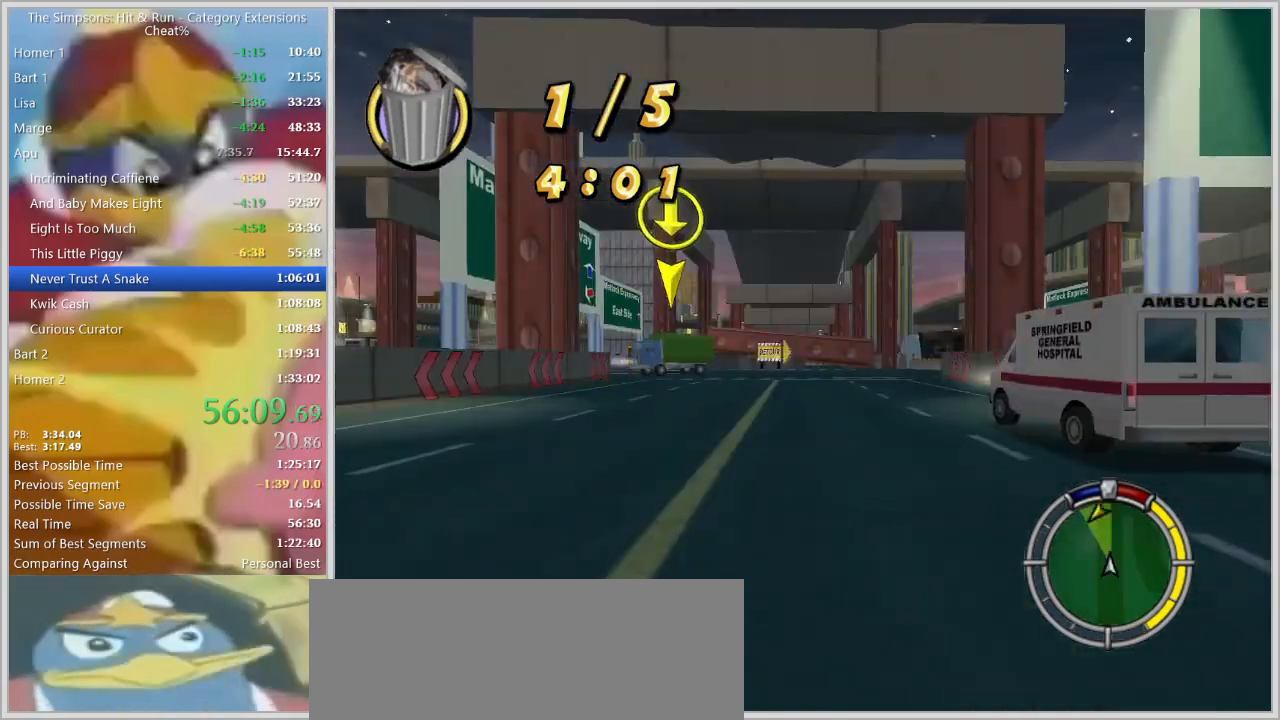
{"keys": [], "events": [[50, "down", "down"], [100, "down", "up"], [134, "down", "down"], [184, "down", "up"], [334, "down", "down"], [334, "s", "up"], [367, "down", "up"], [417, "down", "down"], [467, "down", "up"]]}
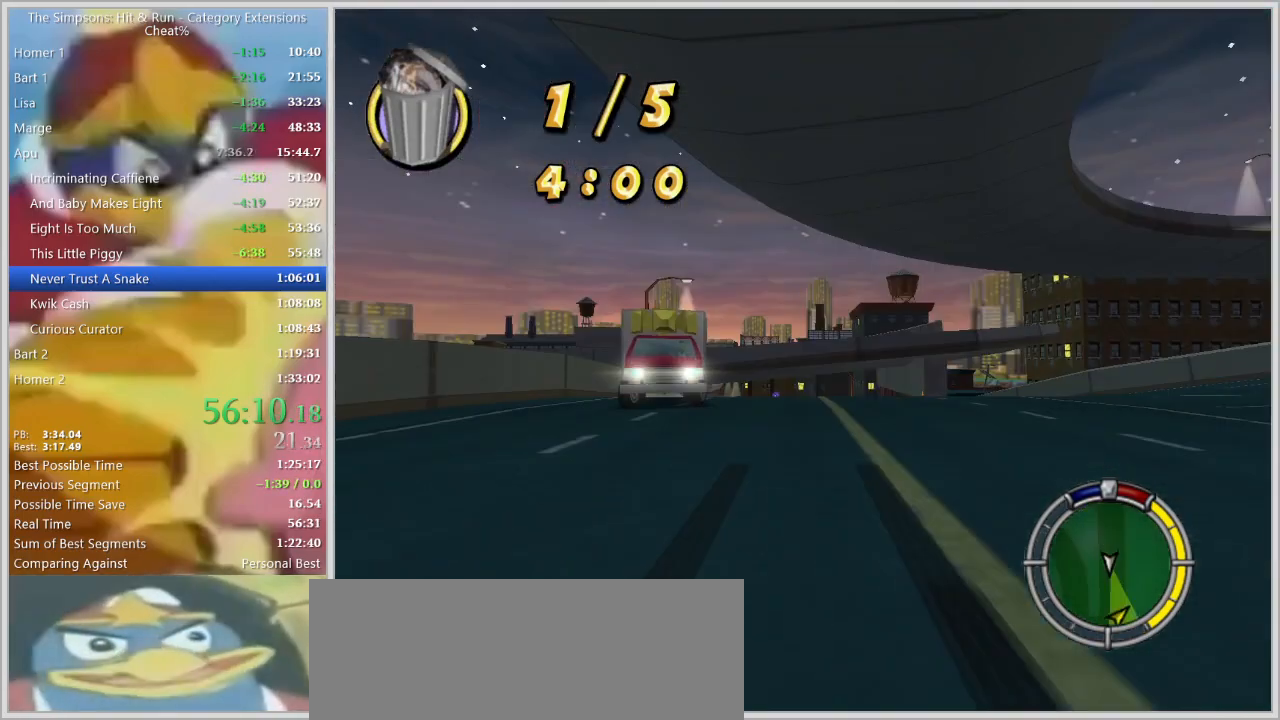
{"keys": ["s"], "events": [[17, "down", "down"], [67, "down", "up"], [100, "down", "down"], [150, "down", "up"], [250, "down", "down"], [300, "down", "up"], [350, "down", "down"], [384, "down", "up"], [434, "down", "down"], [484, "down", "up"], [484, "s", "down"]]}